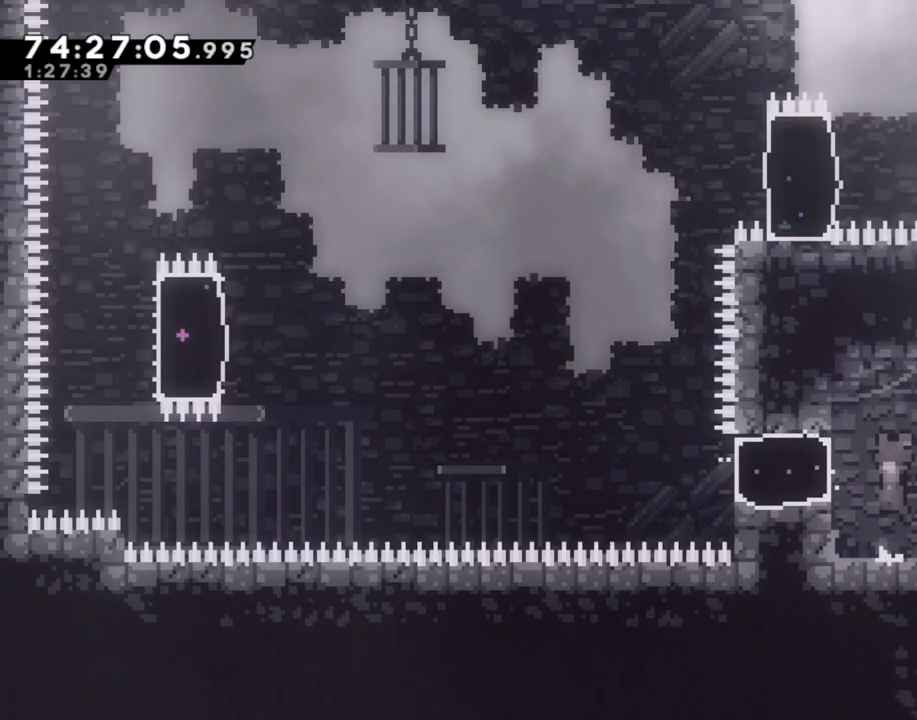
Gameplay with a controller (Nintendo layout); each line is a JSON object with the inputs held at the frame after it. "events" lists button and stick changes between this image and that frame as [ms after this image, input, new state], when the widget could be followed in between. Not read: L1 L3 R1 R3.
{"buttons": ["A"], "left_stick": "left", "right_stick": "center", "events": [[134, "A", "up"], [218, "X", "down"], [318, "X", "up"], [436, "A", "down"]]}
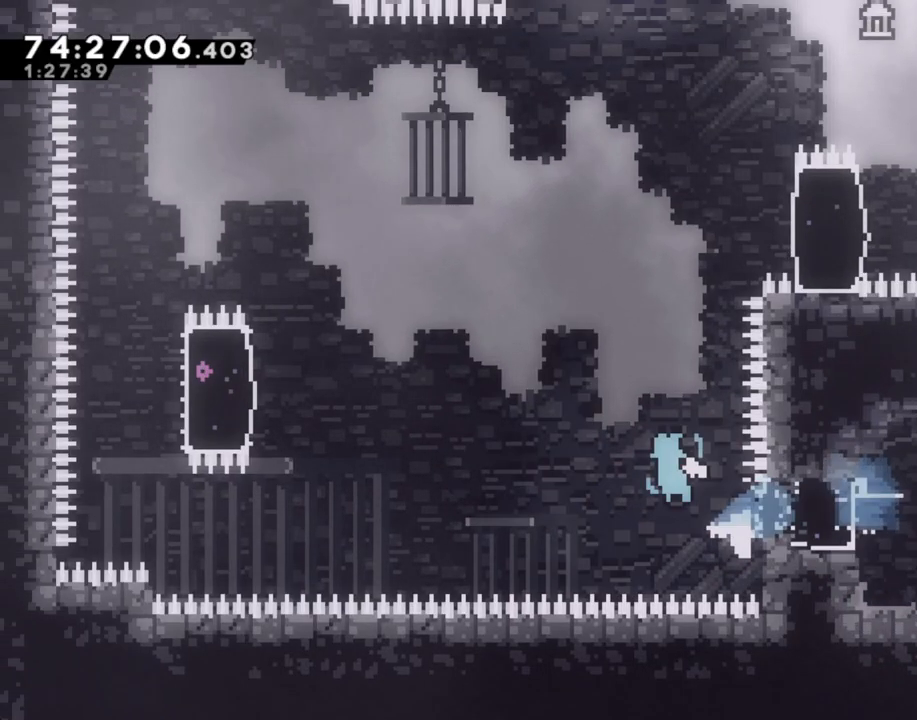
{"buttons": ["X"], "left_stick": "left", "right_stick": "center", "events": [[402, "A", "up"], [452, "X", "down"]]}
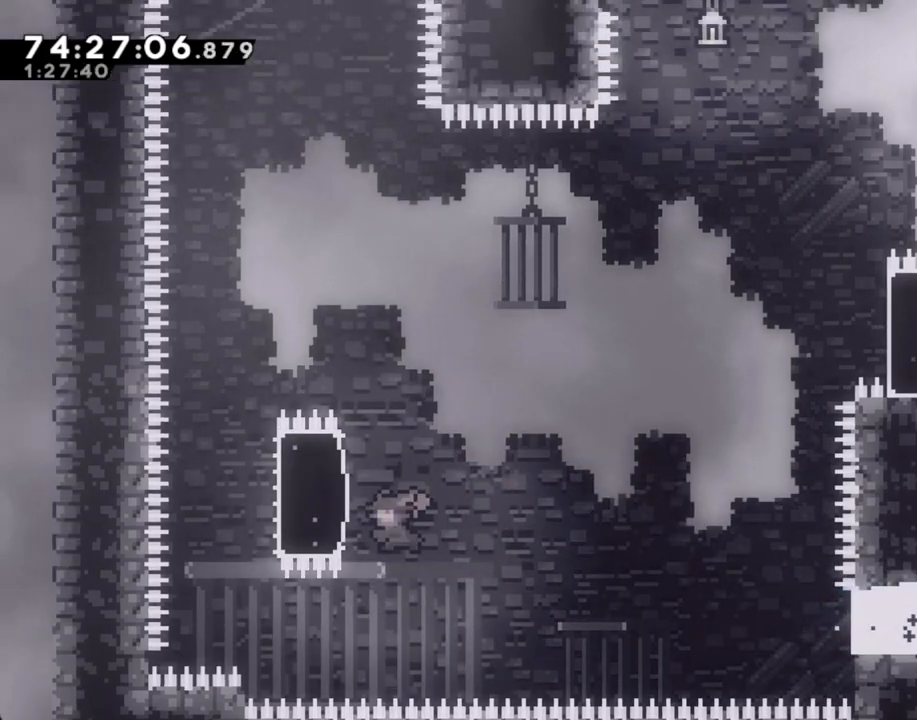
{"buttons": ["A"], "left_stick": "right", "right_stick": "center", "events": [[118, "X", "up"], [118, "left_stick", "center"], [185, "left_stick", "right"], [235, "X", "down"], [402, "X", "up"], [503, "A", "down"]]}
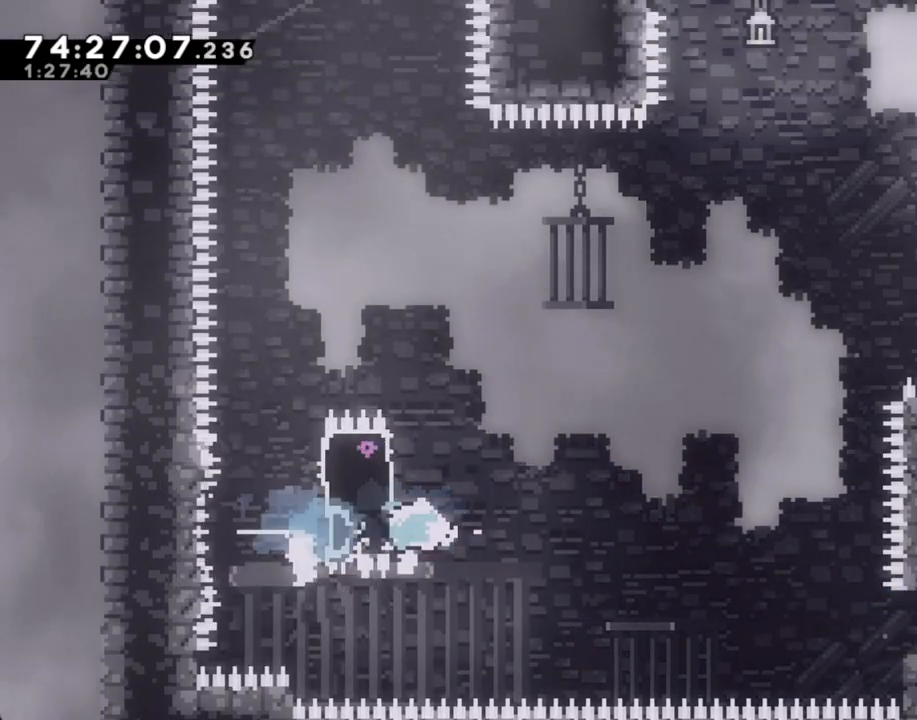
{"buttons": ["X"], "left_stick": "up-right", "right_stick": "center", "events": [[34, "left_stick", "up-right"], [352, "A", "up"], [385, "X", "down"]]}
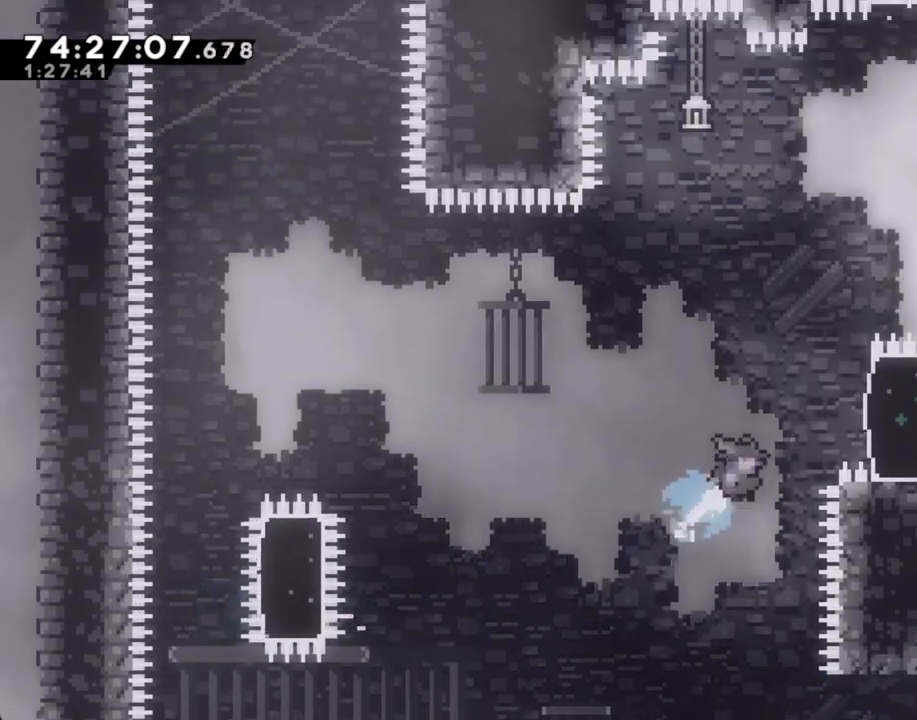
{"buttons": ["R2"], "left_stick": "up-right", "right_stick": "center", "events": [[84, "X", "up"], [201, "R2", "down"]]}
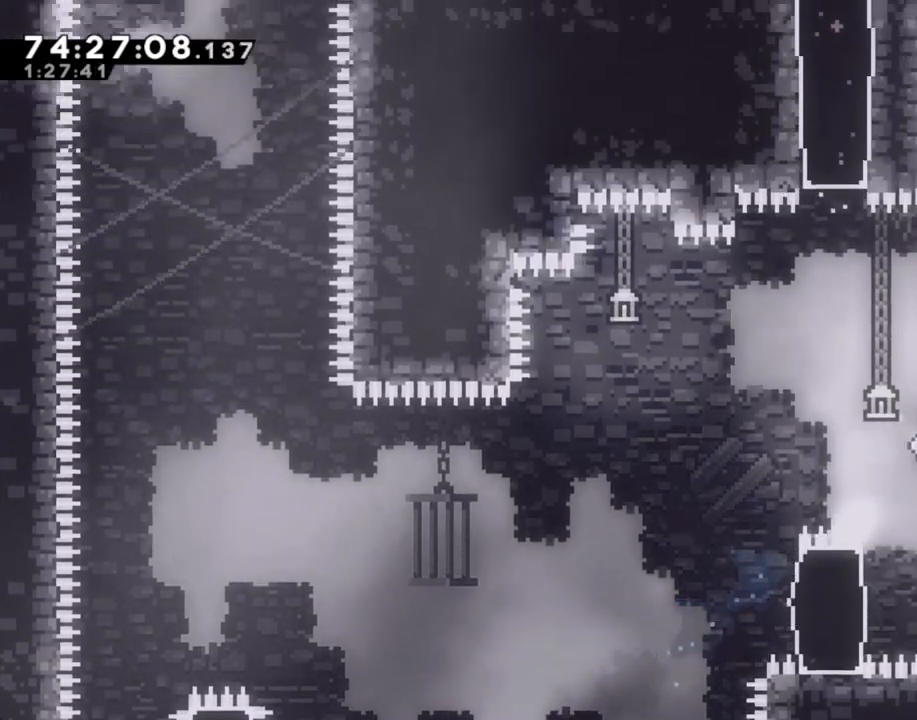
{"buttons": ["R2"], "left_stick": "up", "right_stick": "center", "events": [[269, "left_stick", "up"]]}
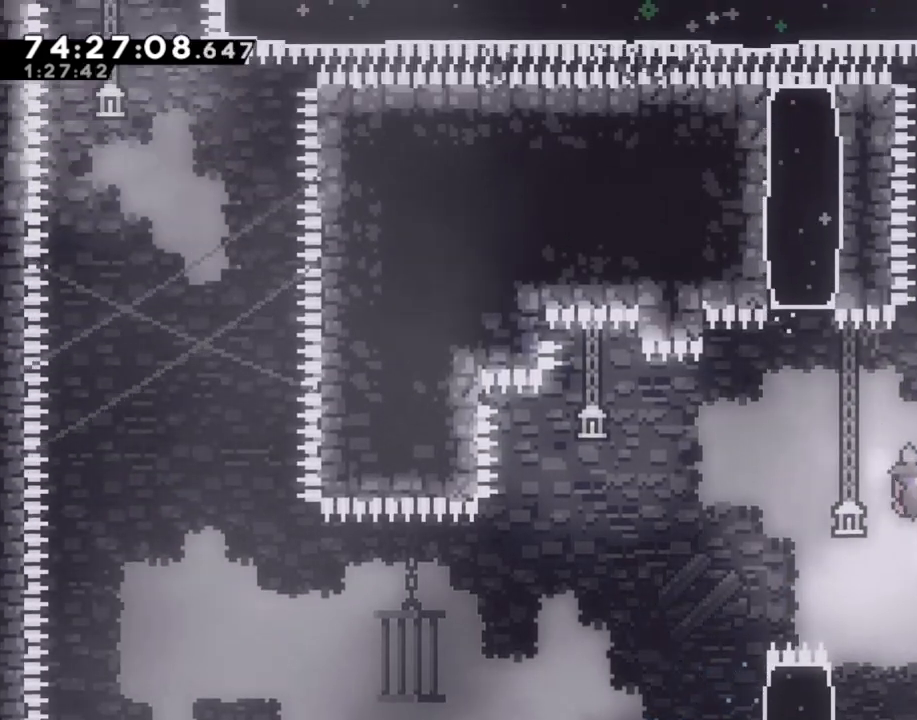
{"buttons": ["R2"], "left_stick": "center", "right_stick": "center", "events": [[369, "left_stick", "center"]]}
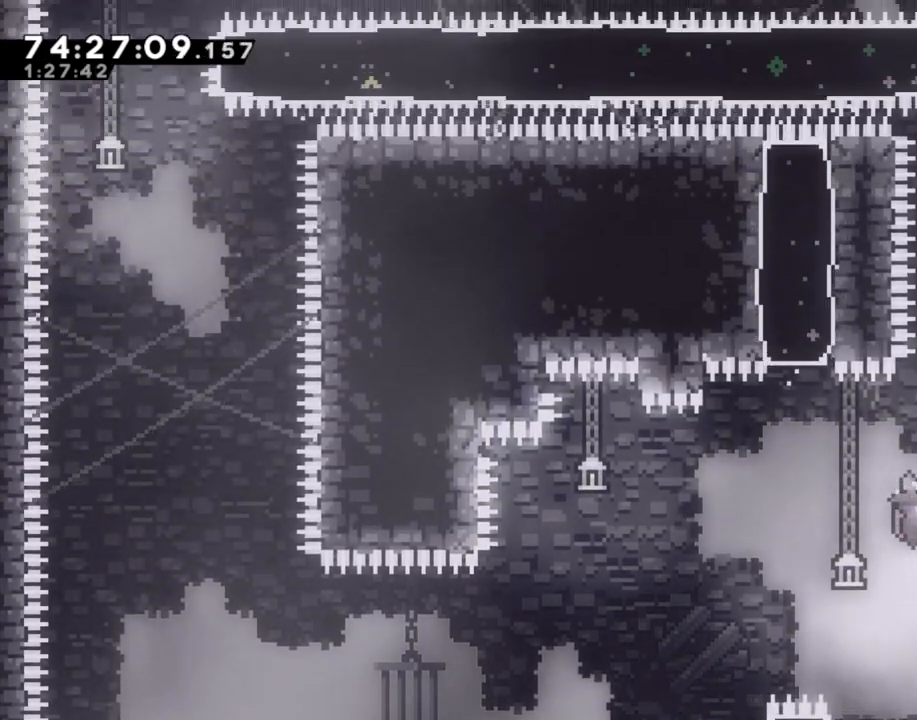
{"buttons": ["R2"], "left_stick": "up", "right_stick": "center", "events": [[50, "A", "down"], [50, "left_stick", "right"], [218, "A", "up"], [285, "left_stick", "up"], [301, "X", "down"], [486, "X", "up"]]}